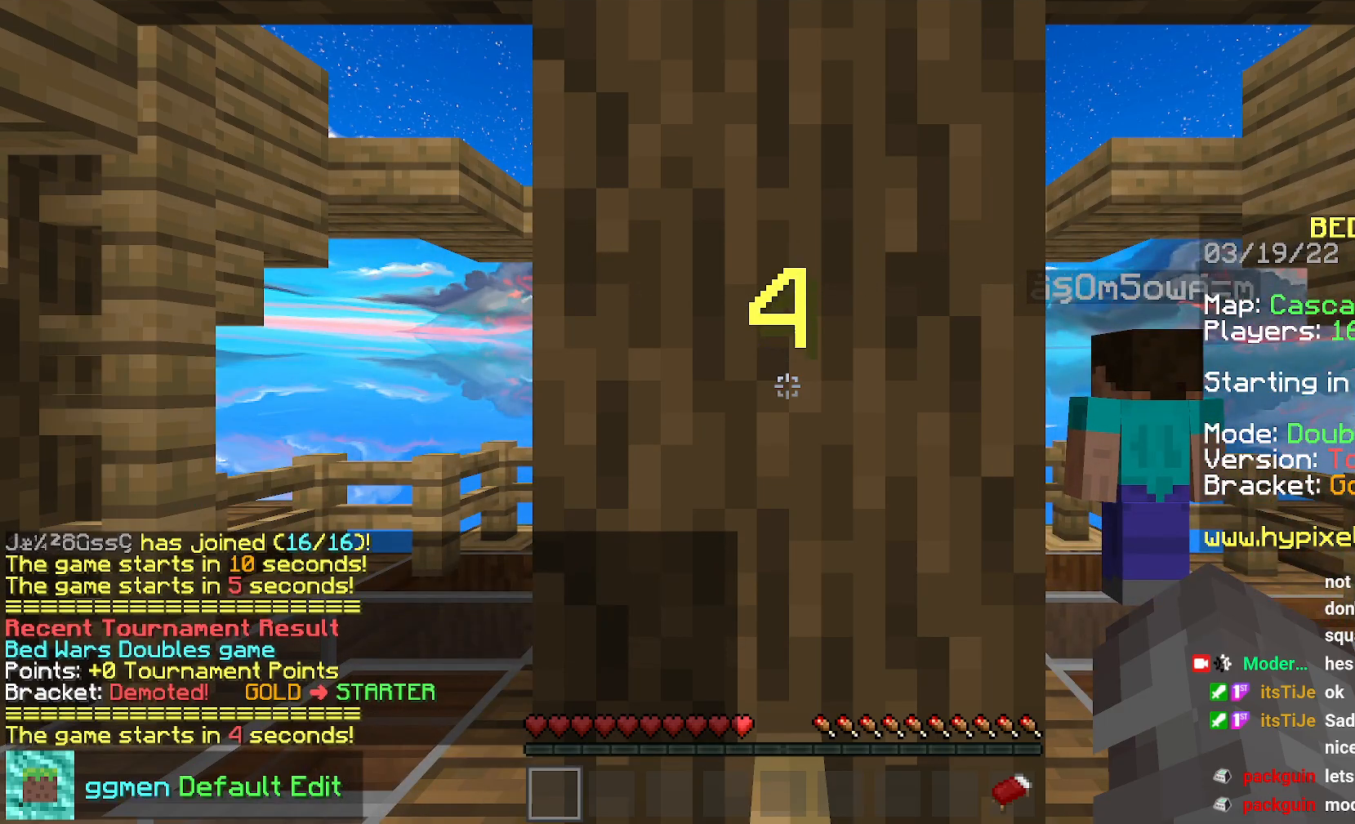
Gameplay with keyboard and mouse; each line is a JSON object with the keys and mouse buttons held at the frame after it. "events" lists presses ("down") and releases ("up") of "down", "left", "right", "space", "up", "mouse_left" and "mouse_right" between this image and that frame as [ms after this image, input, new state], when the widget could be followed in between. "mouse_left", "mouse_right" = the "left", "right" buttons of the "mouse" list. No other keys are recorded. Fast repeated clicks can show as one long hold. Mouse movement is not recorded.
{"keys": ["down", "right"], "mouse": [], "events": [[133, "right", "down"], [150, "down", "down"]]}
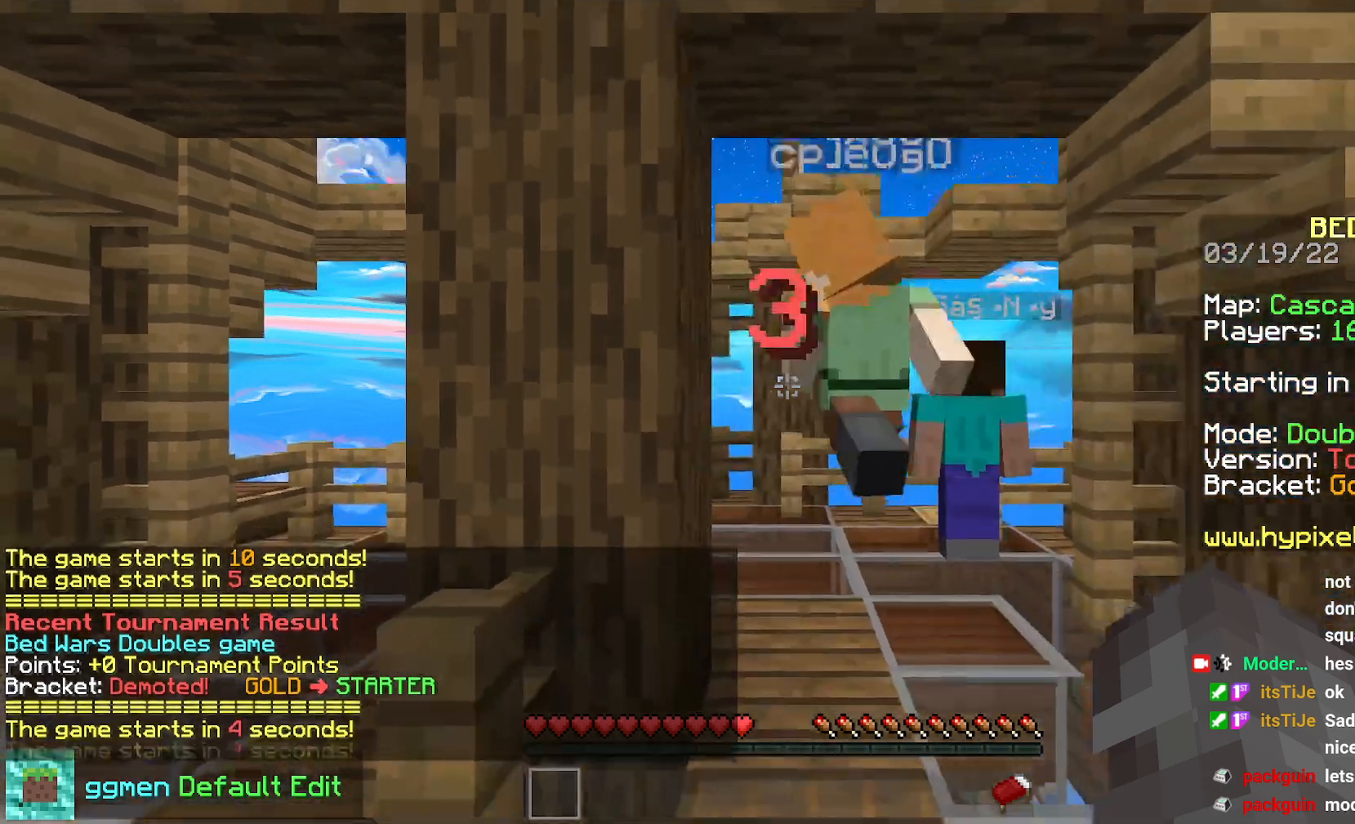
{"keys": ["down"], "mouse": [], "events": [[17, "right", "up"]]}
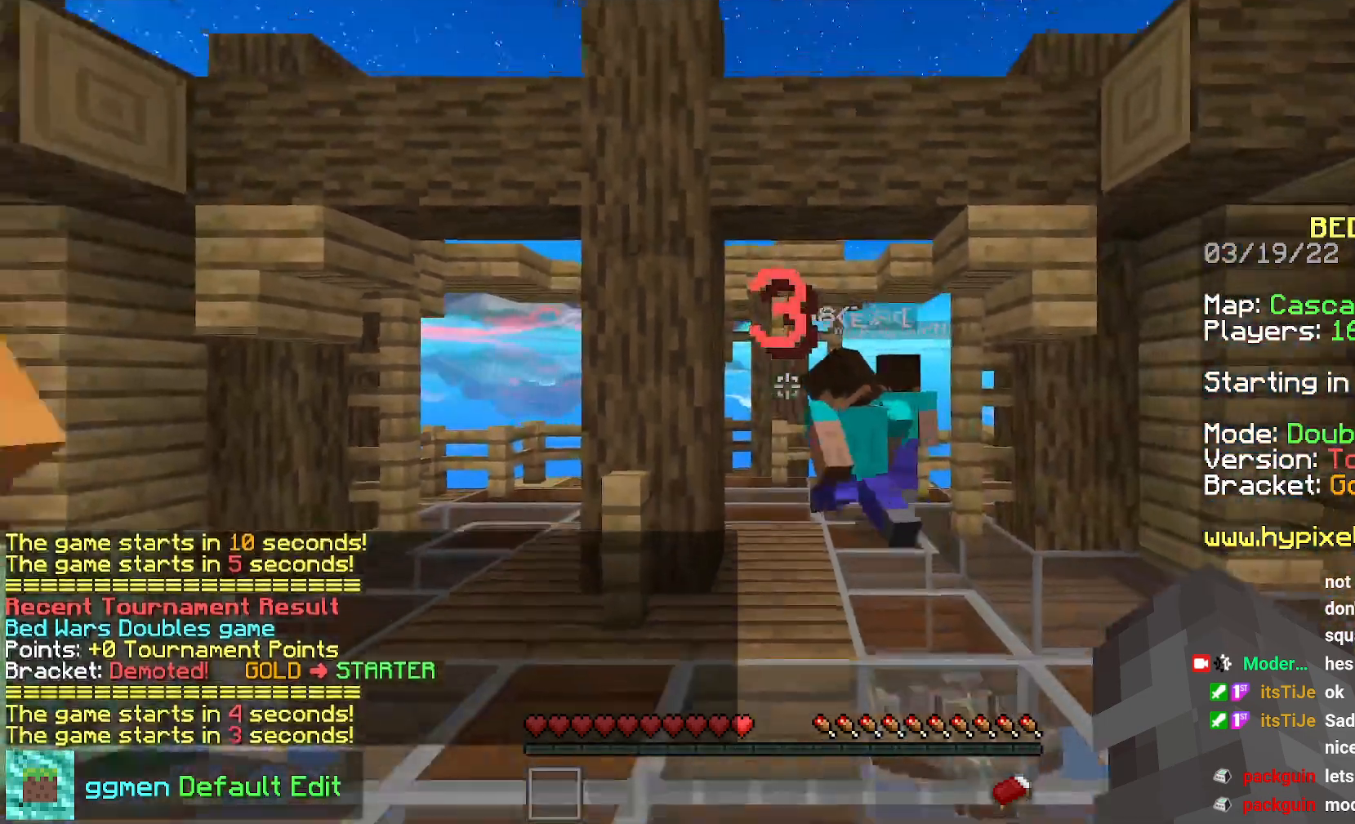
{"keys": ["down"], "mouse": [], "events": []}
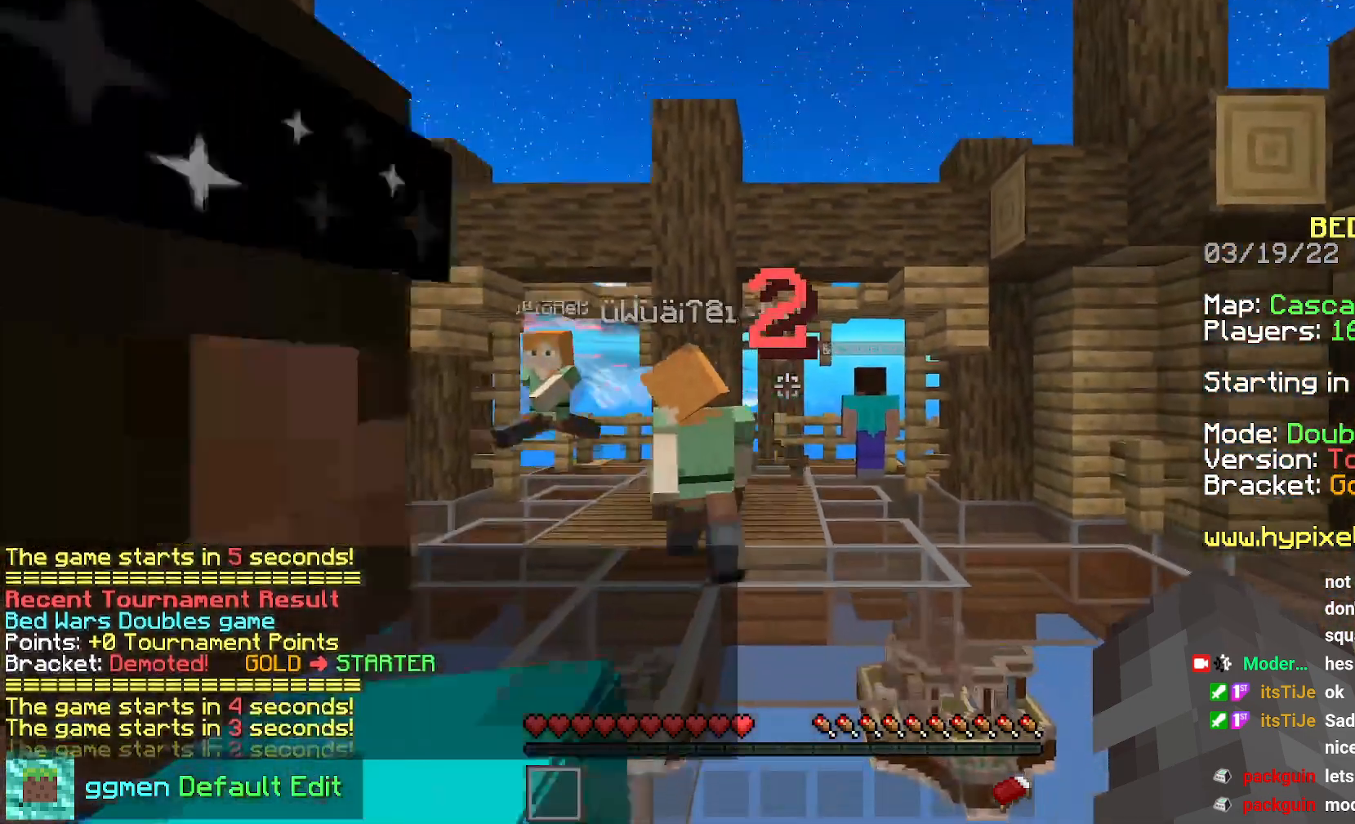
{"keys": [], "mouse": [], "events": [[301, "down", "up"]]}
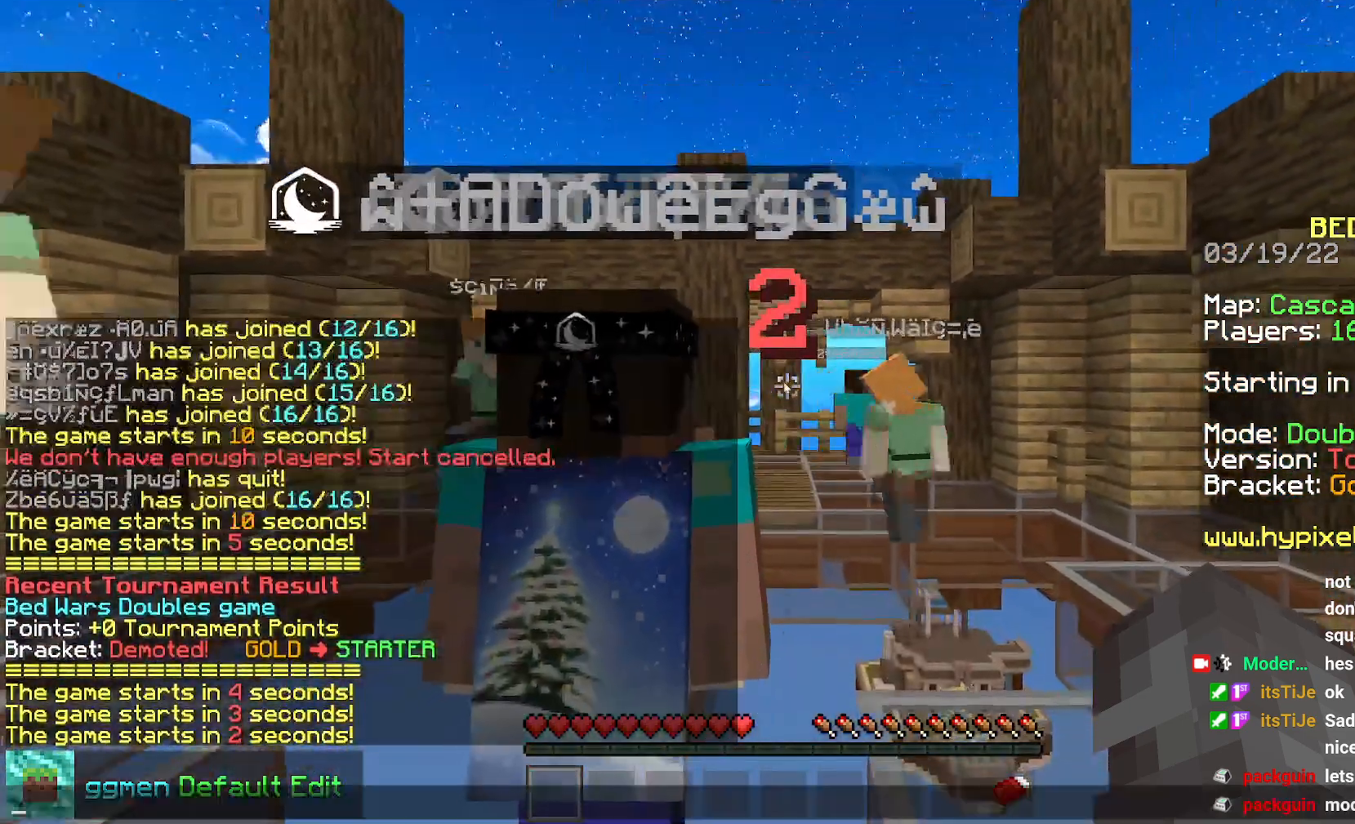
{"keys": [], "mouse": [], "events": []}